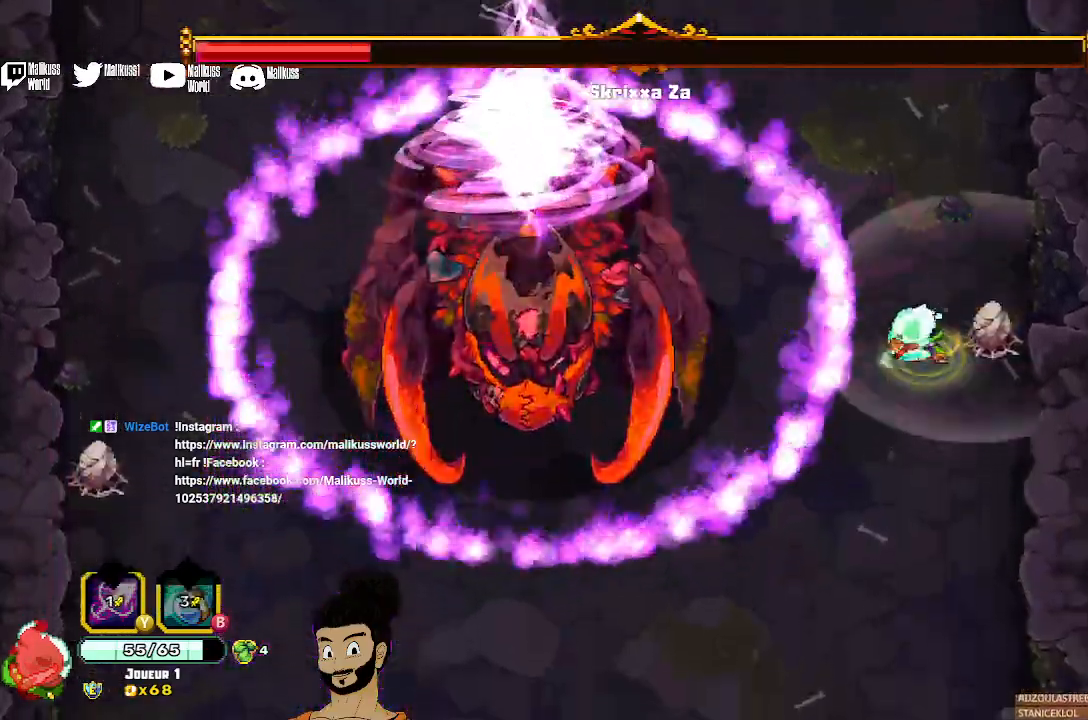
Gameplay with a controller (Xbox layout); each line is a JSON object with the inputs held at the frame after it. "events" lists button and stick changes between this image and that frame as [ms after this image, input, new state], when the widget could be followed in between. Not read: right_stick.
{"buttons": ["A"], "left_stick": "down-left", "events": [[167, "left_stick", "left"], [300, "left_stick", "down-left"], [333, "X", "up"], [433, "A", "down"]]}
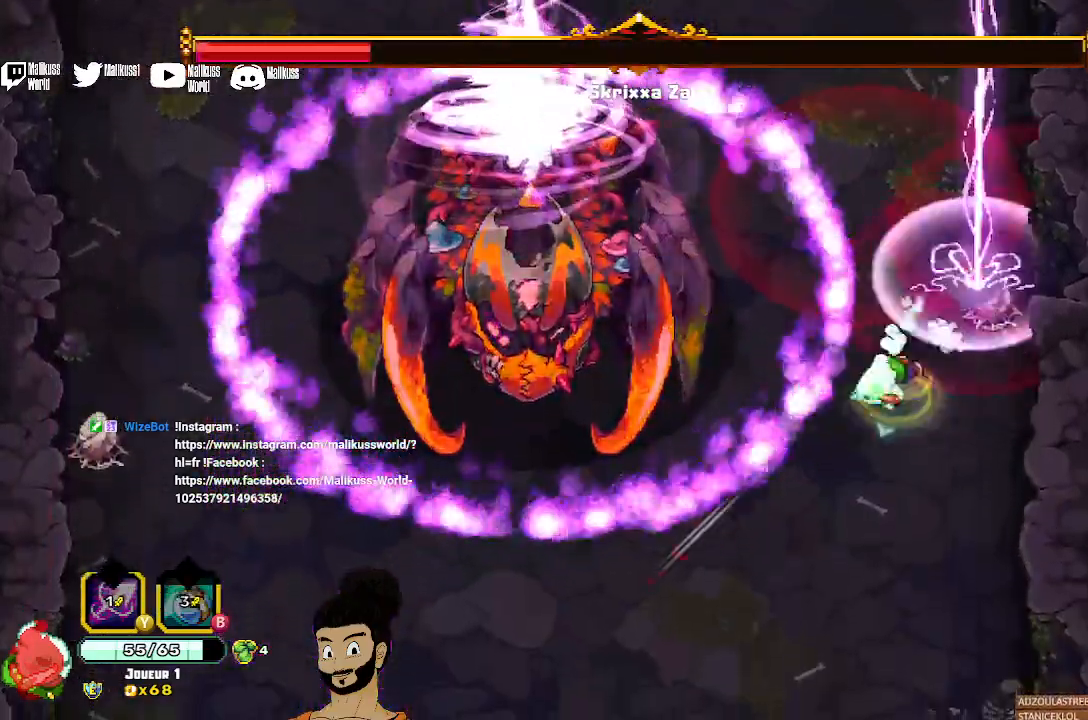
{"buttons": ["X"], "left_stick": "left", "events": [[33, "A", "up"], [67, "A", "down"], [200, "A", "up"], [467, "X", "down"], [500, "left_stick", "left"]]}
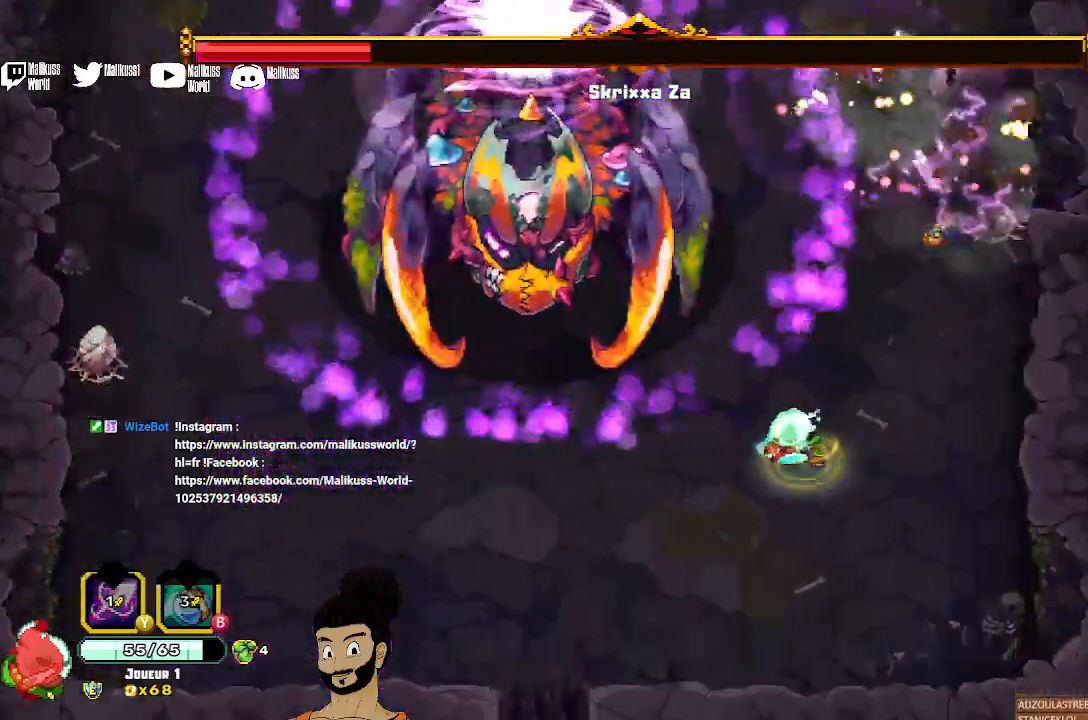
{"buttons": [], "left_stick": "left", "events": [[500, "X", "up"]]}
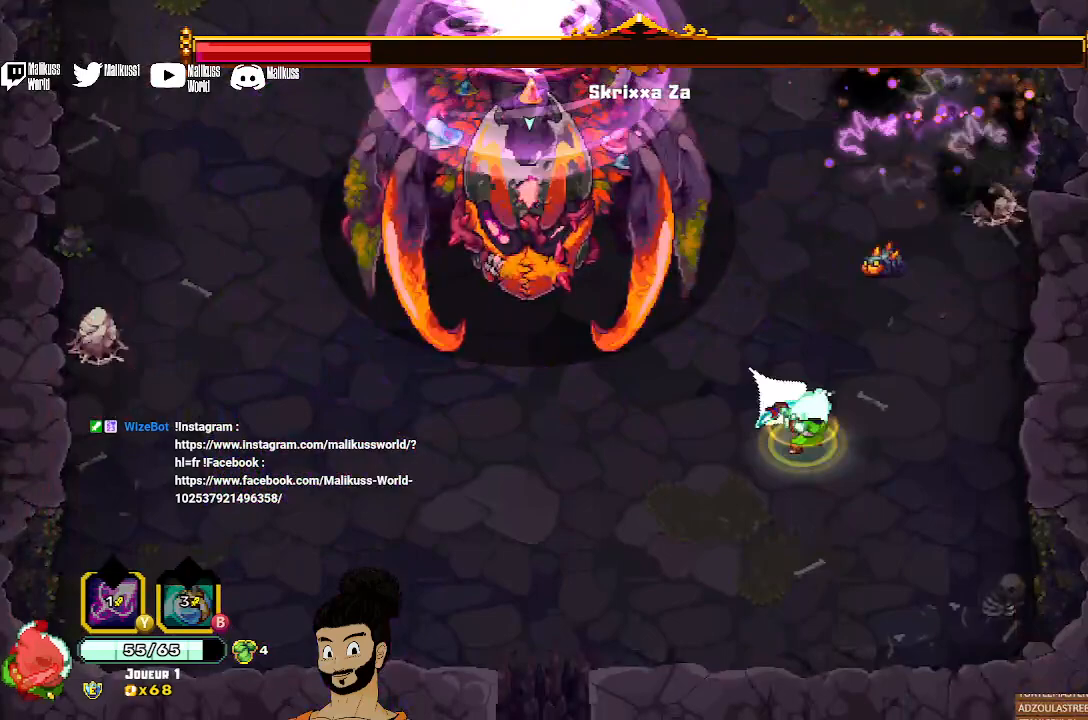
{"buttons": ["X"], "left_stick": "up-left", "events": [[67, "A", "down"], [67, "left_stick", "down-left"], [200, "A", "up"], [267, "X", "down"], [267, "left_stick", "left"], [367, "left_stick", "up-left"]]}
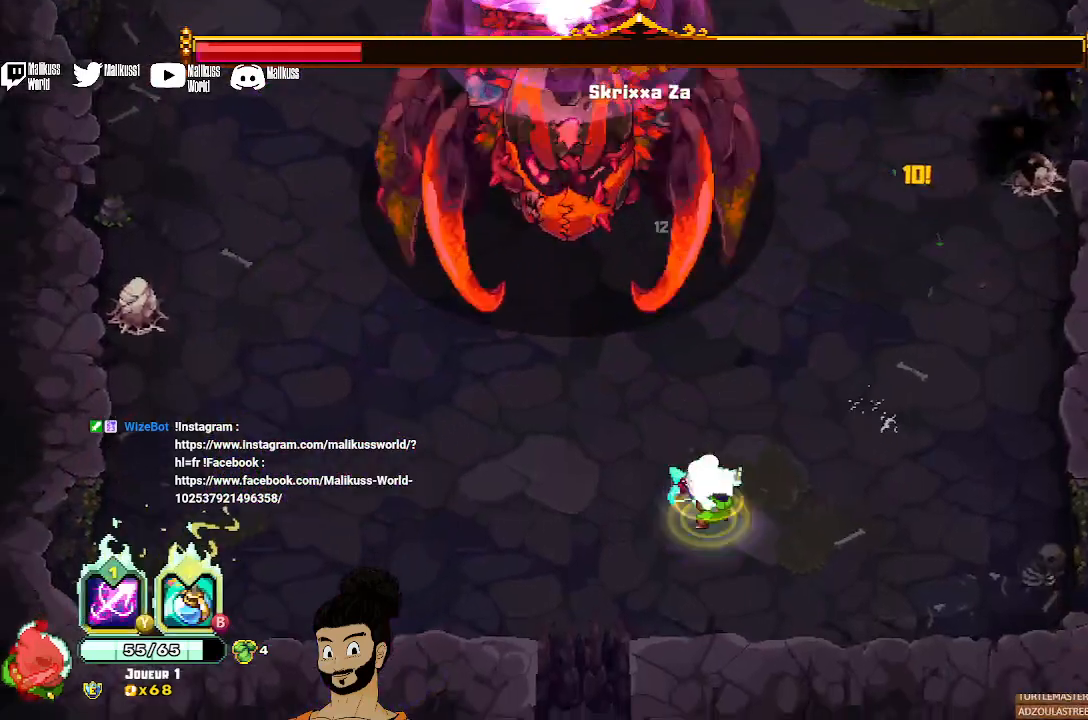
{"buttons": ["Y"], "left_stick": "up", "events": [[367, "X", "up"], [467, "Y", "down"], [467, "left_stick", "up"]]}
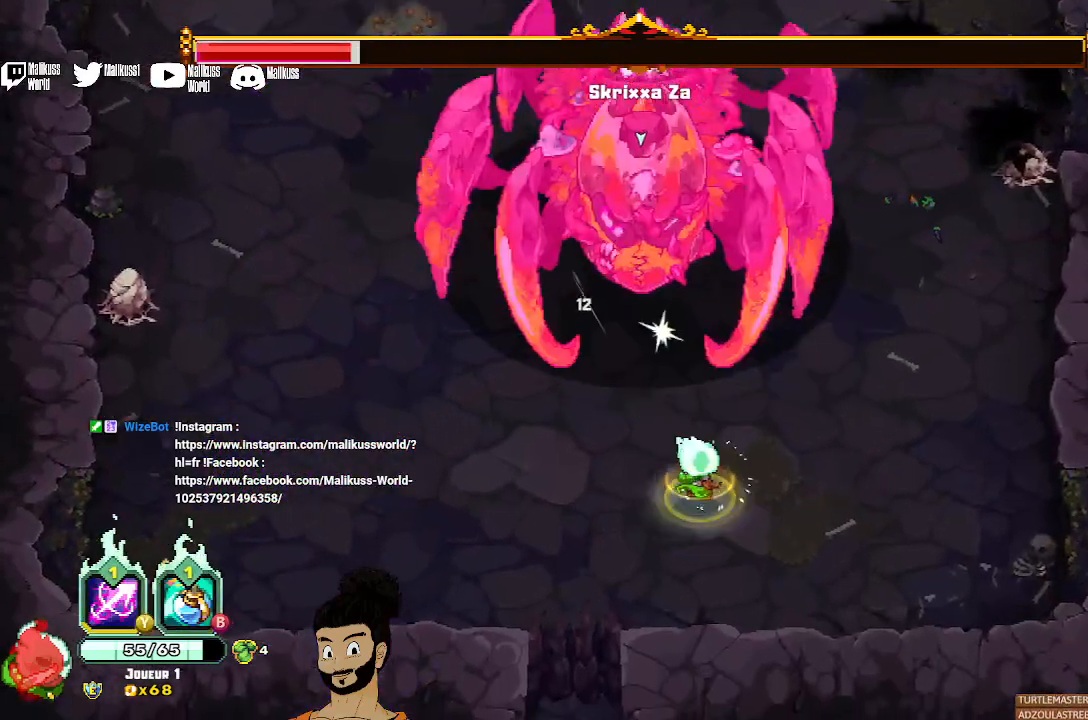
{"buttons": [], "left_stick": "left", "events": [[433, "Y", "up"], [467, "left_stick", "left"]]}
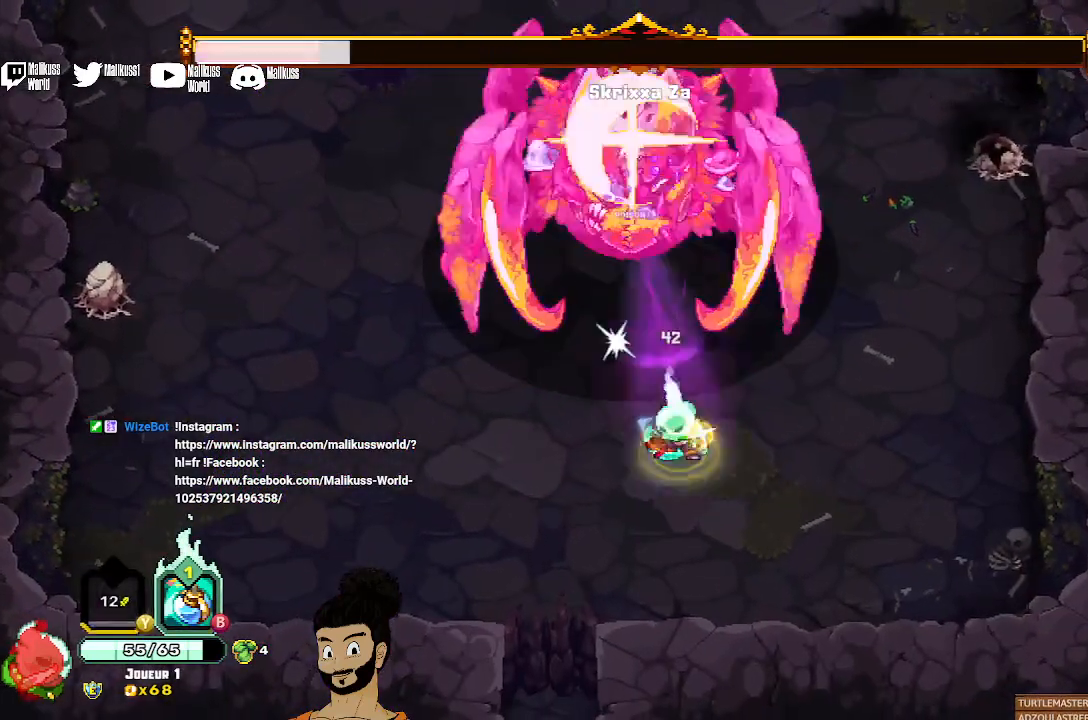
{"buttons": [], "left_stick": "left", "events": [[167, "A", "down"], [300, "A", "up"]]}
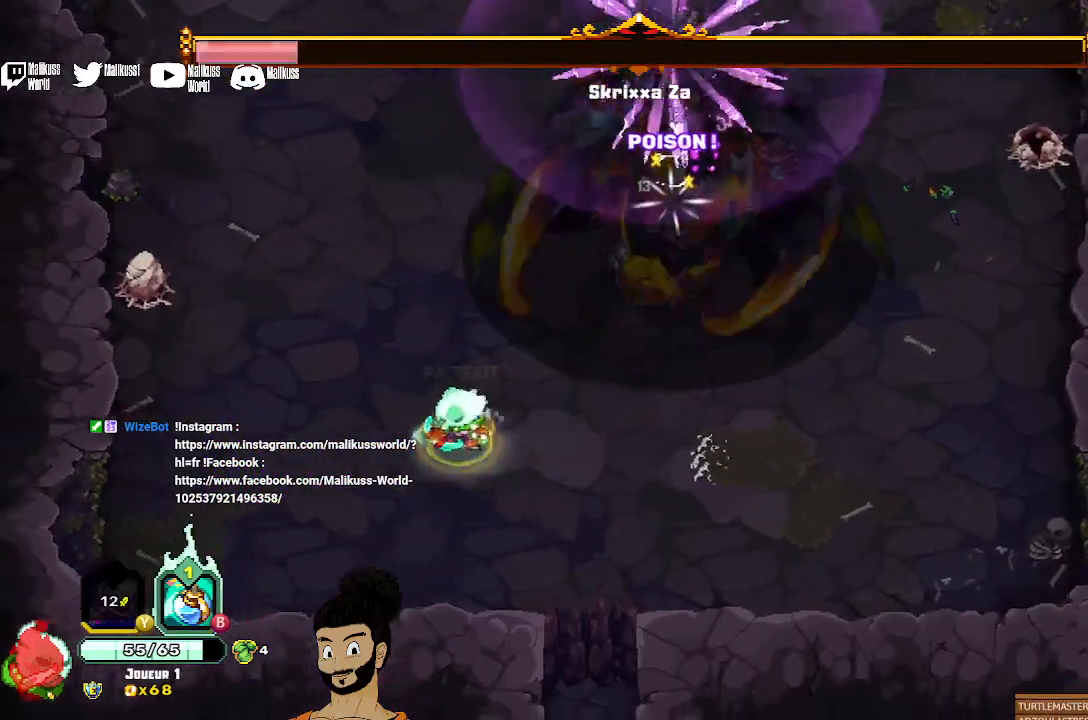
{"buttons": ["X"], "left_stick": "up-right", "events": [[200, "left_stick", "up-left"], [333, "X", "down"], [367, "left_stick", "up-right"]]}
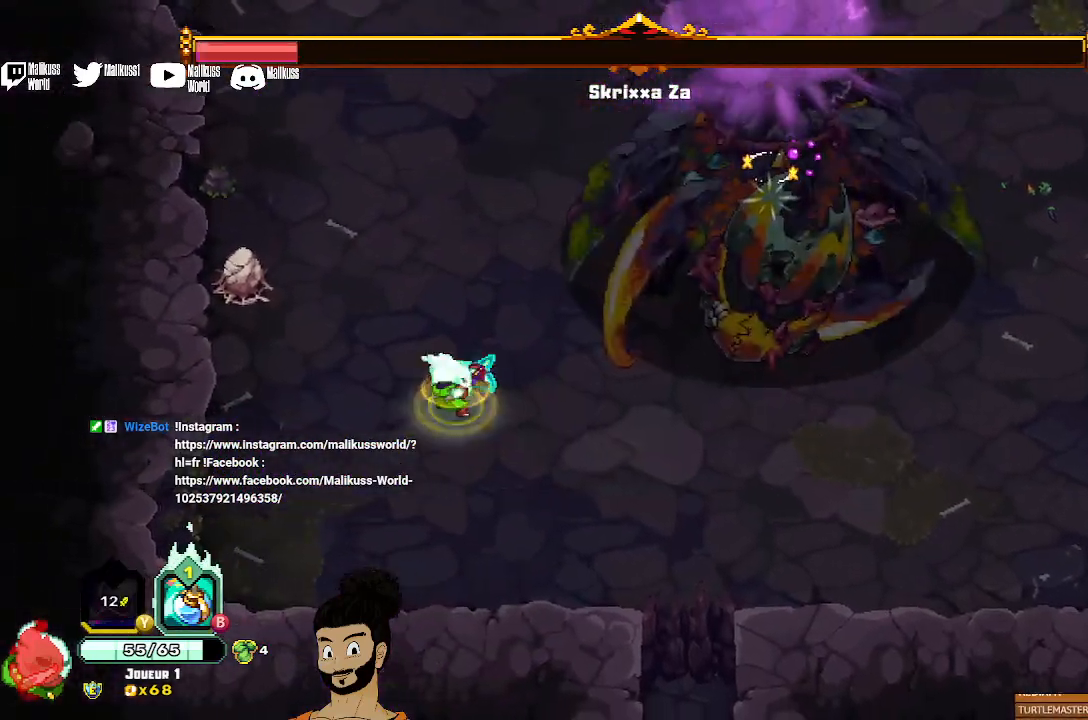
{"buttons": [], "left_stick": "up-right", "events": [[500, "X", "up"]]}
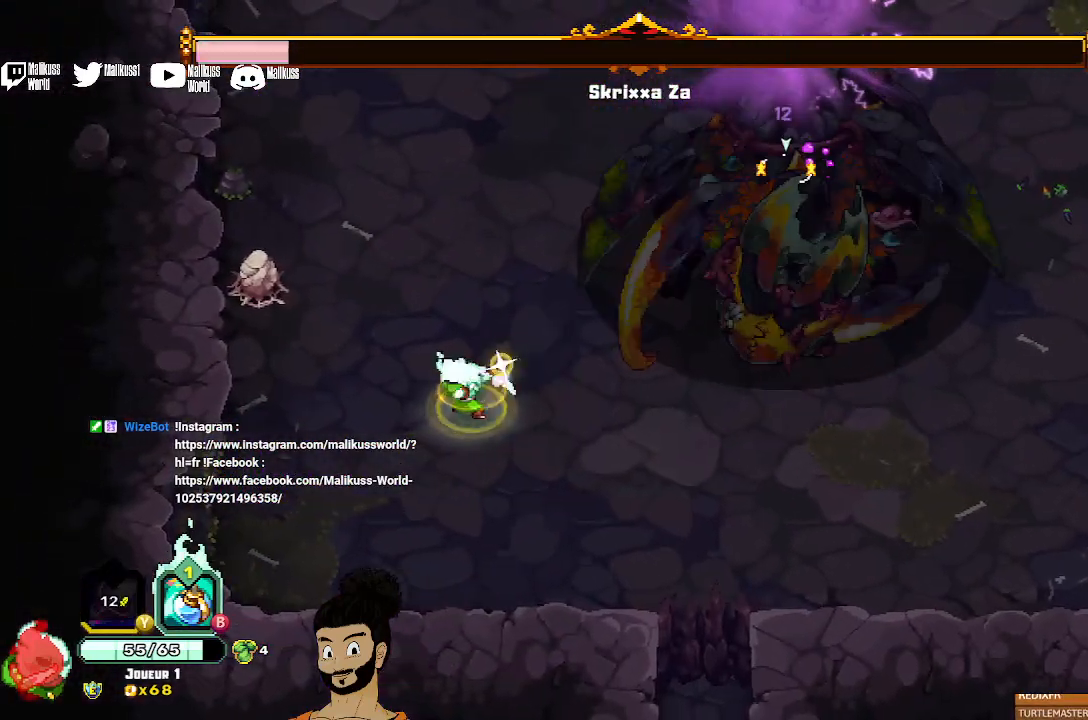
{"buttons": ["X"], "left_stick": "up-right", "events": [[100, "X", "down"]]}
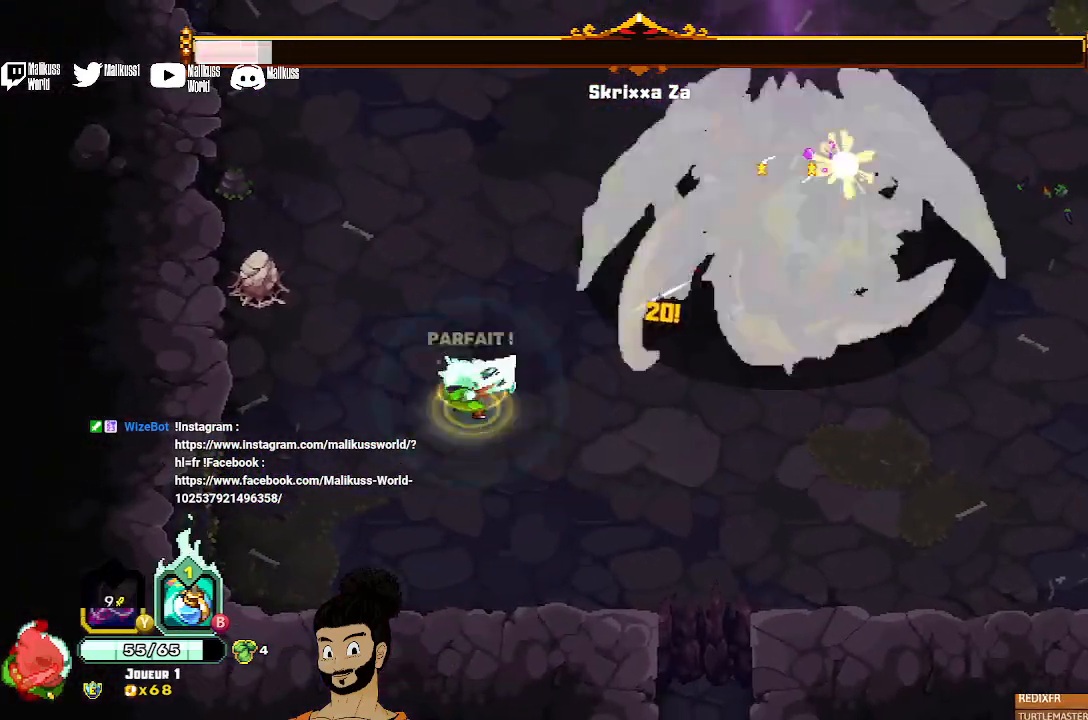
{"buttons": ["B"], "left_stick": "up-right", "events": [[200, "X", "up"], [300, "B", "down"]]}
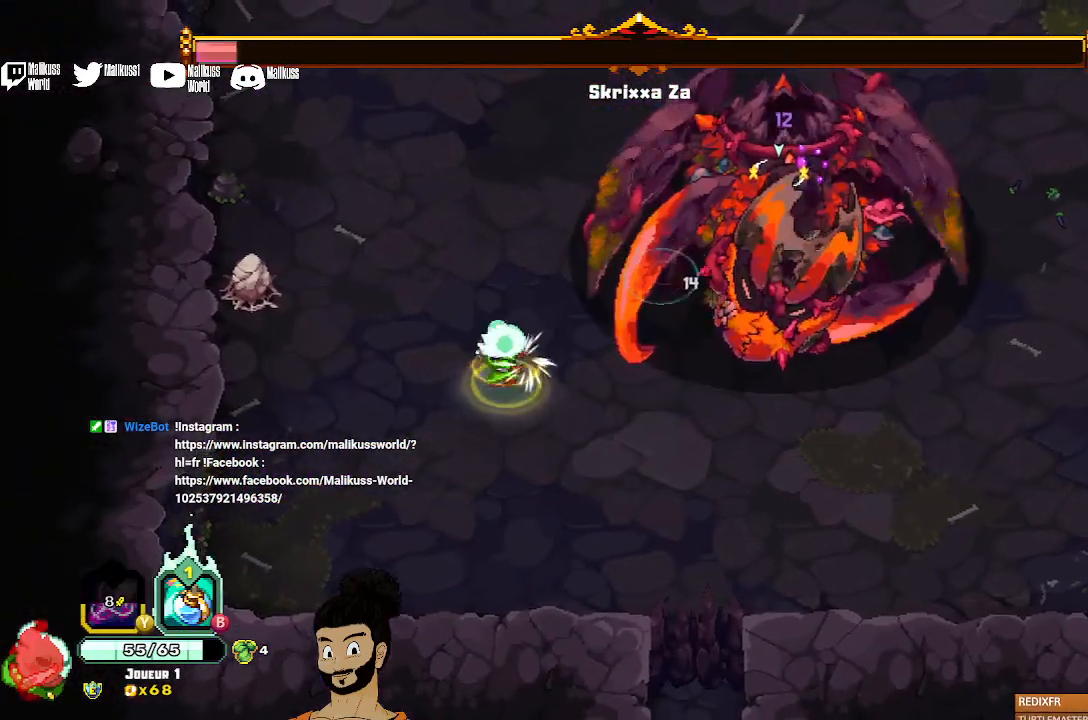
{"buttons": [], "left_stick": "center", "events": [[233, "B", "up"], [367, "X", "down"], [367, "left_stick", "center"], [500, "X", "up"]]}
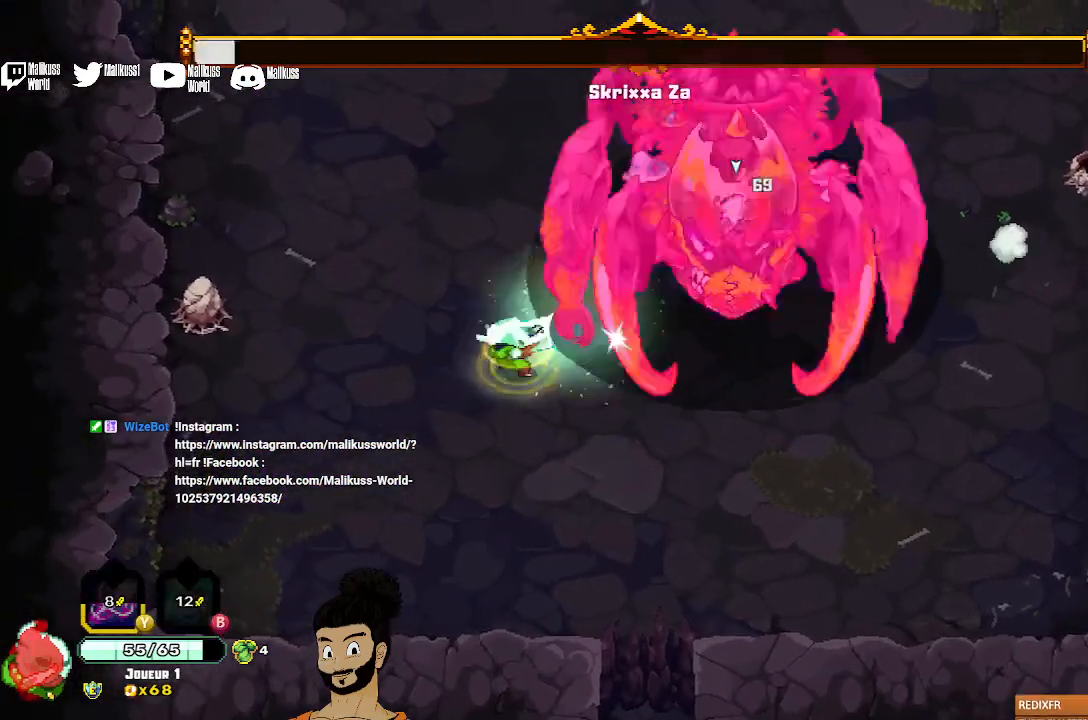
{"buttons": [], "left_stick": "center", "events": [[67, "X", "down"], [133, "X", "up"], [233, "X", "down"], [333, "X", "up"], [400, "X", "down"], [500, "X", "up"]]}
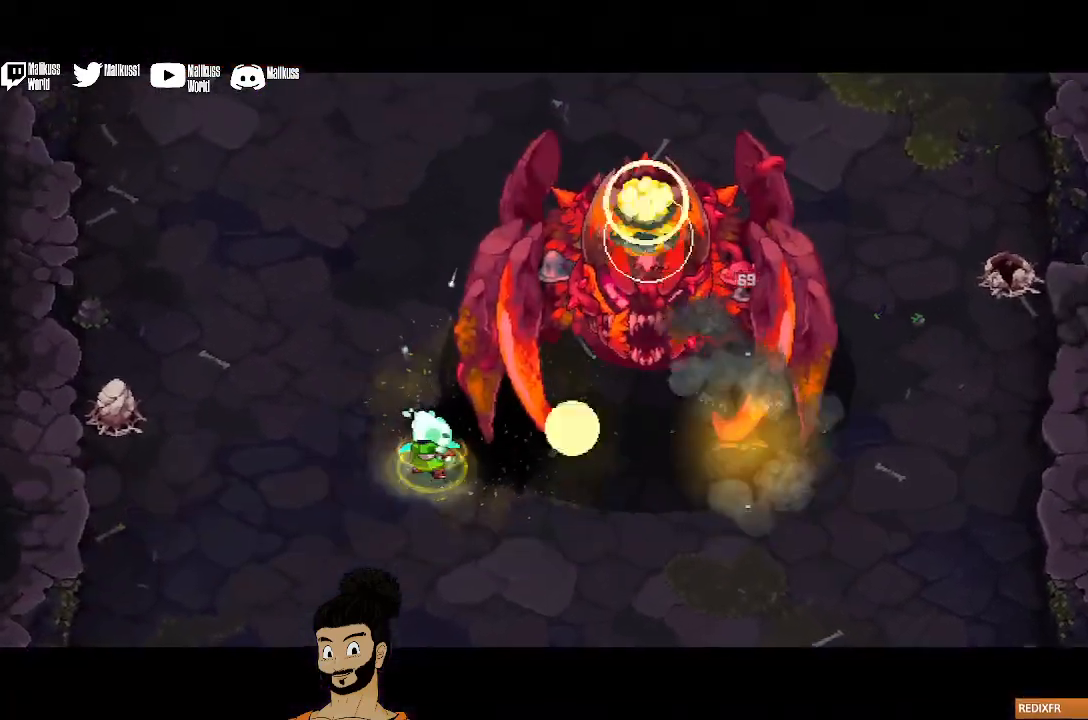
{"buttons": [], "left_stick": "center", "events": []}
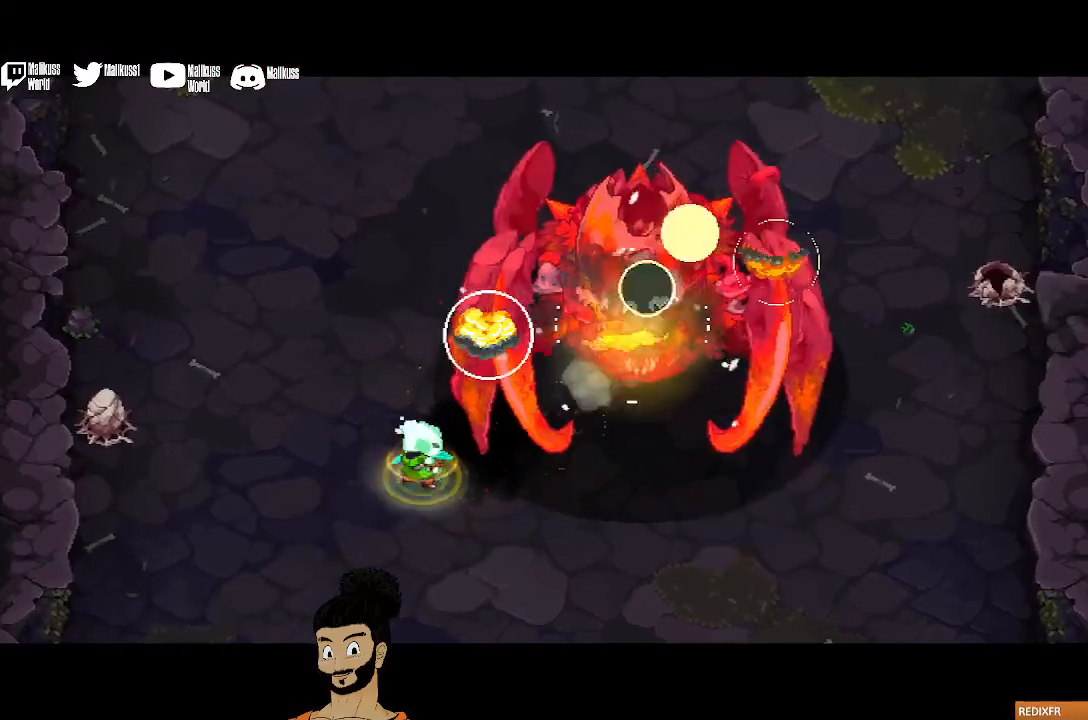
{"buttons": [], "left_stick": "center", "events": []}
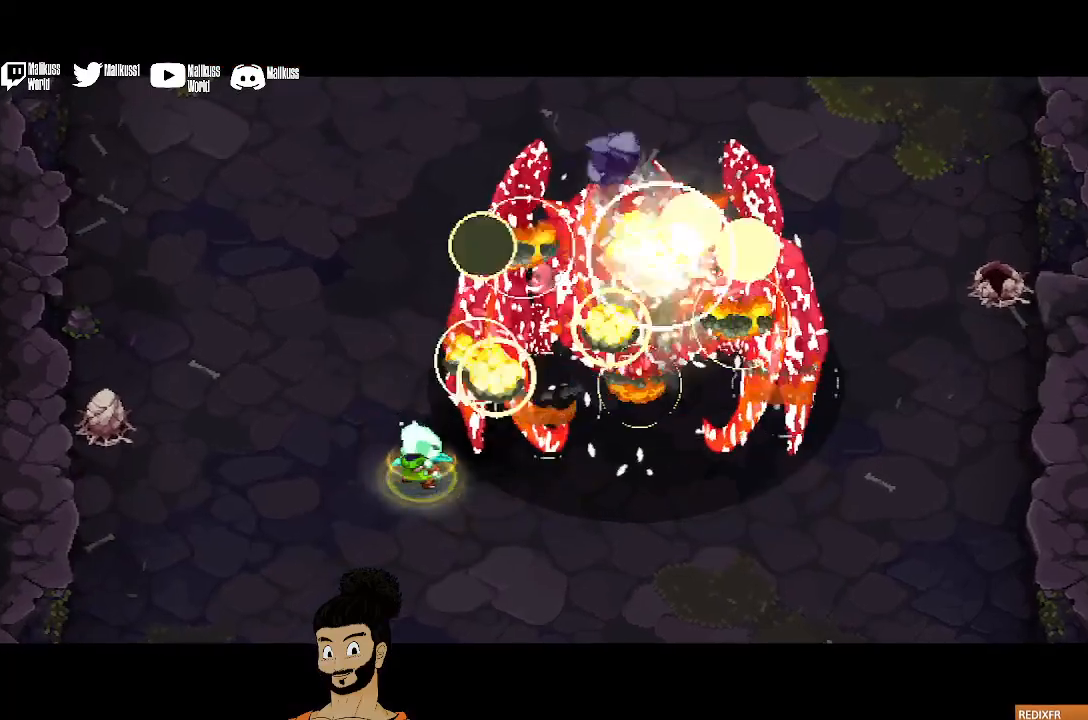
{"buttons": [], "left_stick": "center", "events": []}
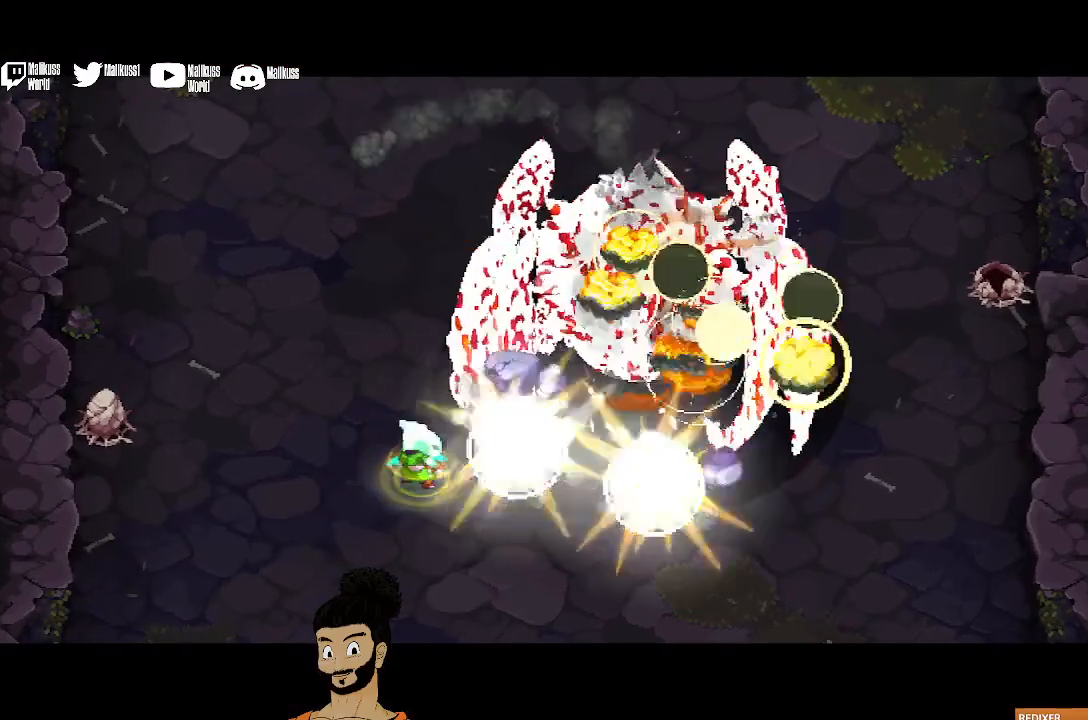
{"buttons": [], "left_stick": "center", "events": []}
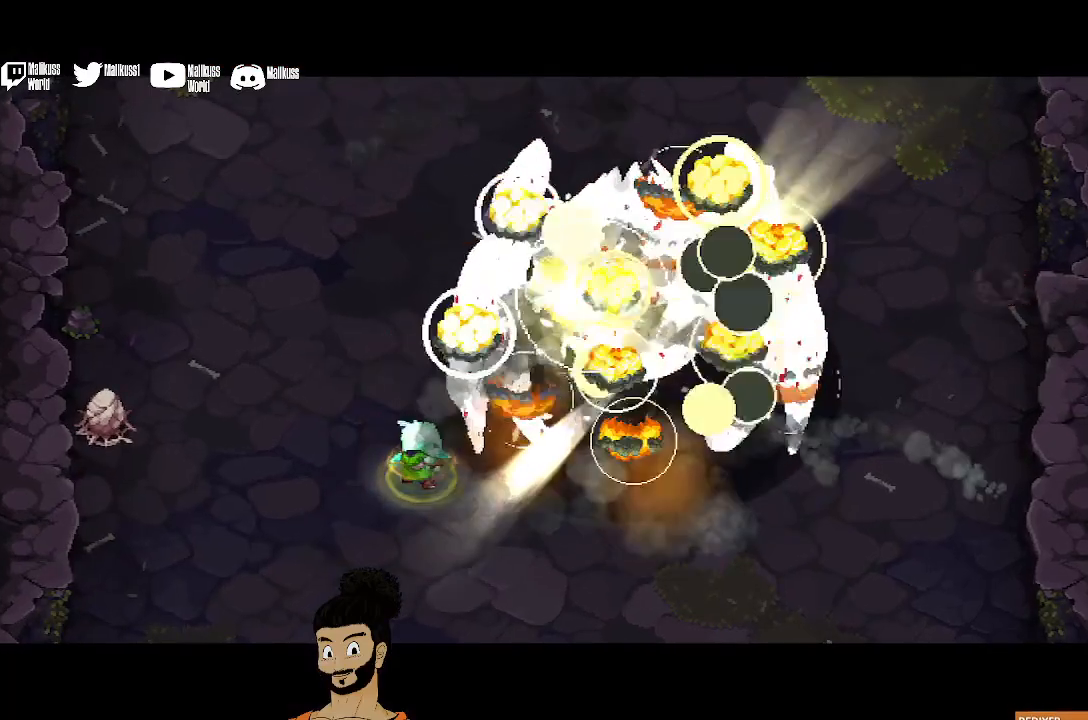
{"buttons": [], "left_stick": "center", "events": []}
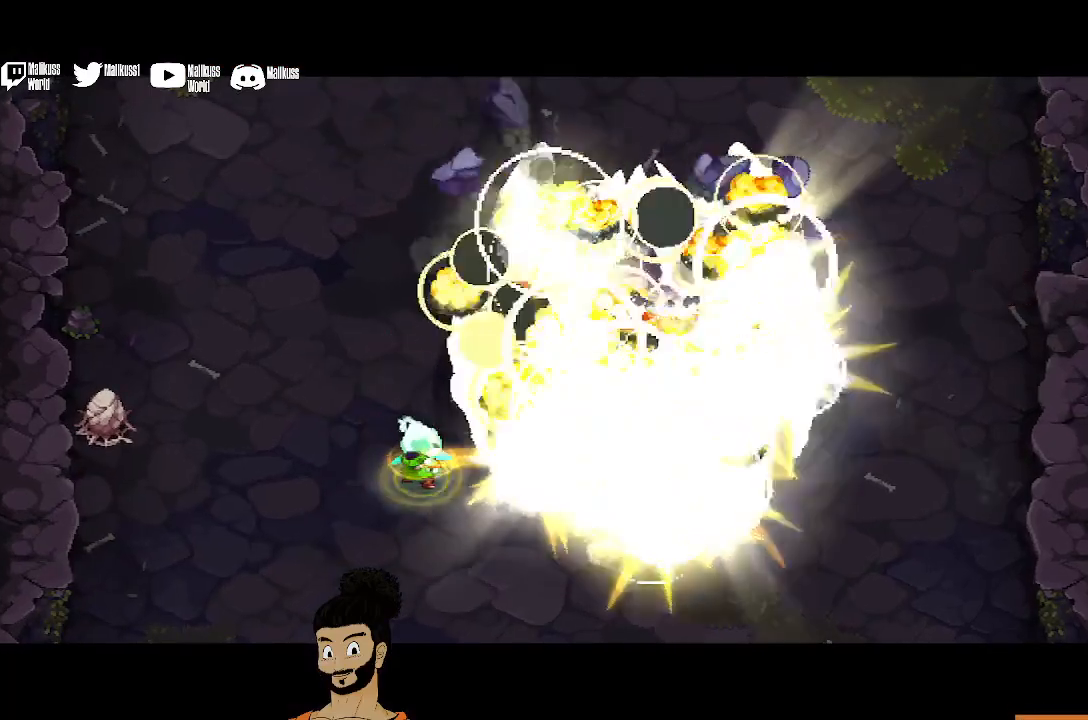
{"buttons": [], "left_stick": "center", "events": []}
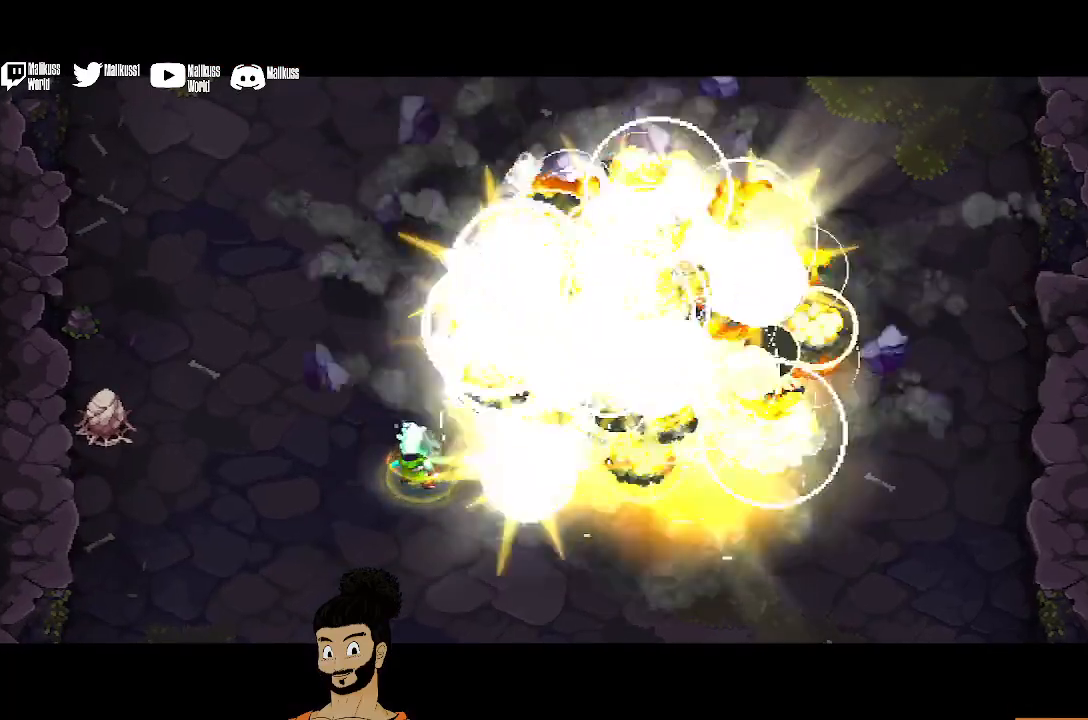
{"buttons": [], "left_stick": "center", "events": []}
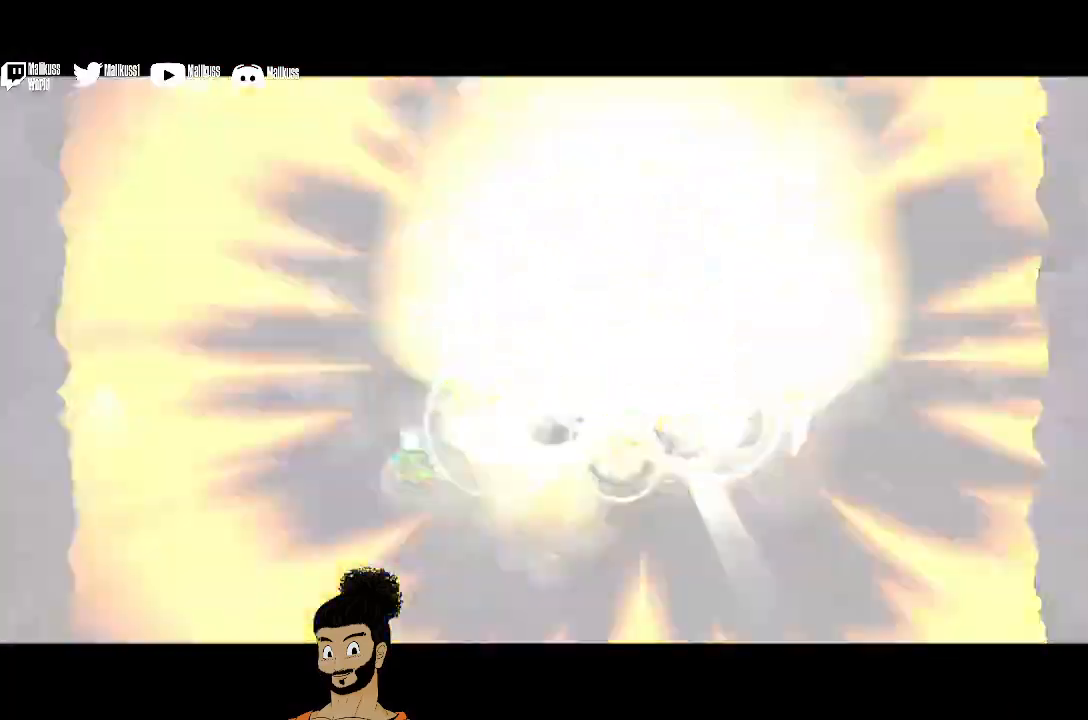
{"buttons": [], "left_stick": "center", "events": []}
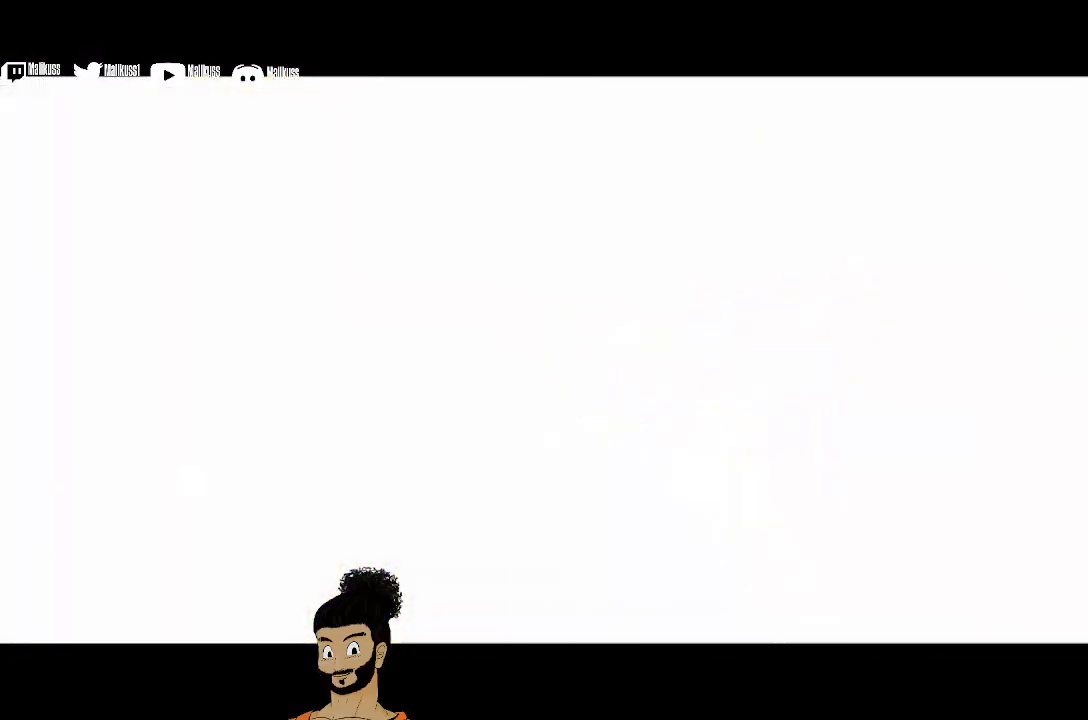
{"buttons": [], "left_stick": "center", "events": []}
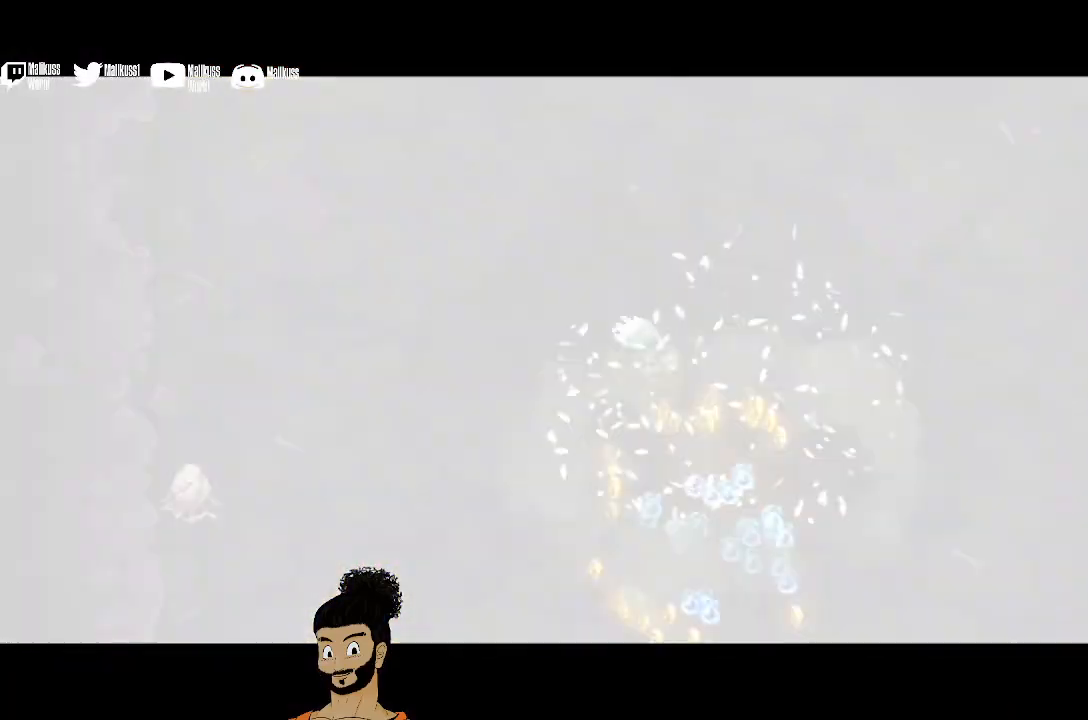
{"buttons": [], "left_stick": "center", "events": []}
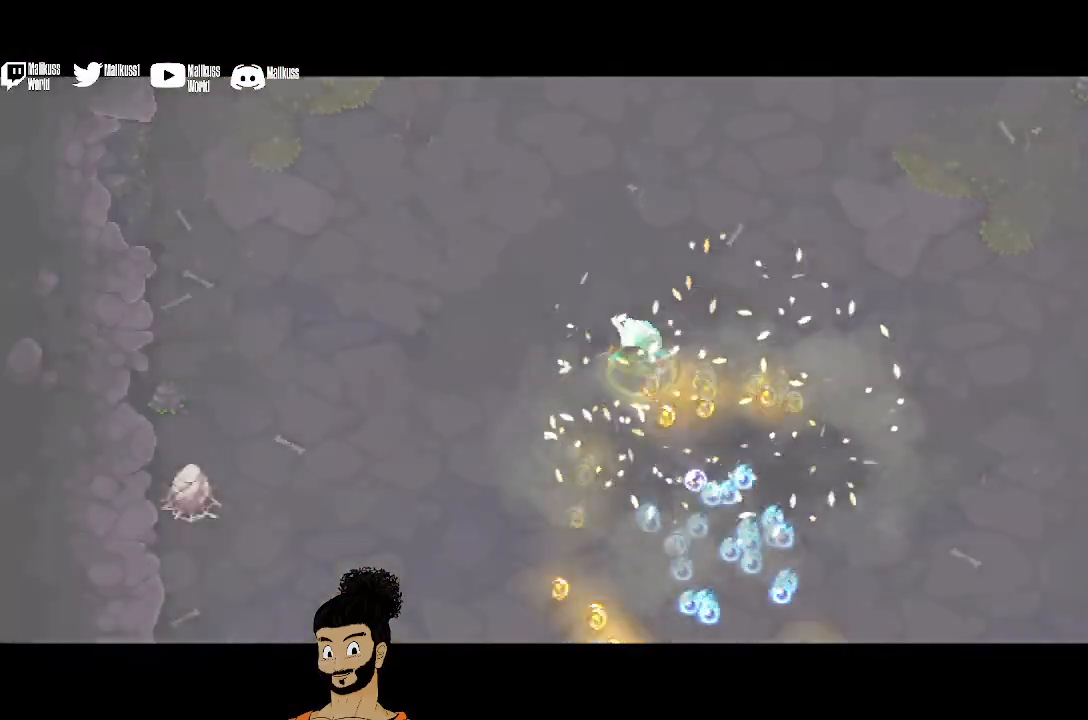
{"buttons": [], "left_stick": "down-right", "events": [[400, "left_stick", "right"], [467, "left_stick", "down-right"]]}
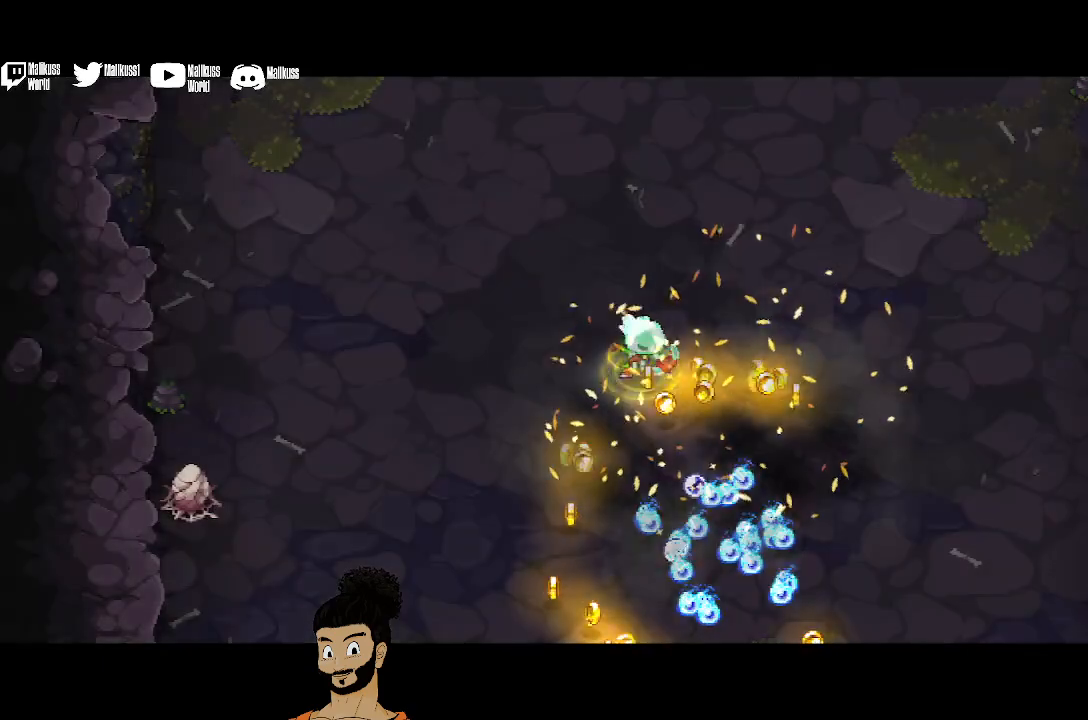
{"buttons": [], "left_stick": "center", "events": [[333, "left_stick", "center"]]}